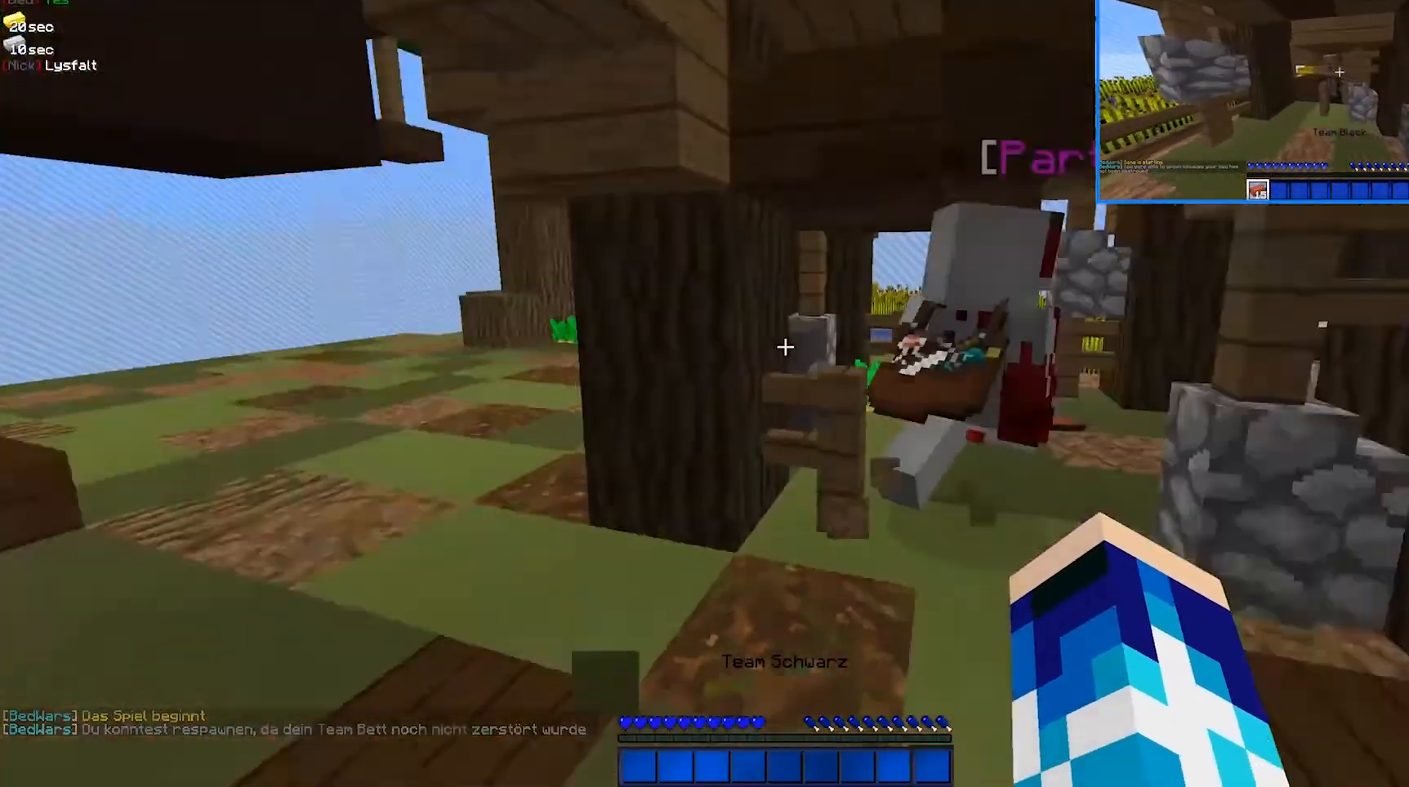
Gameplay with keyboard and mouse; each line is a JSON object with the keys and mouse buttons held at the frame after it. "events" lists presses ("down") and releases ("up") of "a", "d", "s", "w", "mouse_left" and "mouse_right" between this image and that frame as [ms after this image, input, new state], when the widget could be followed in between. "mouse_left", "mouse_right" = the "left", "right" buttons of the "mouse" list. No other keys are recorded. Fast repeated clicks can show as one long hold. Mouse movement is not recorded.
{"keys": ["a", "s"], "mouse": [], "events": [[317, "s", "down"], [367, "a", "down"]]}
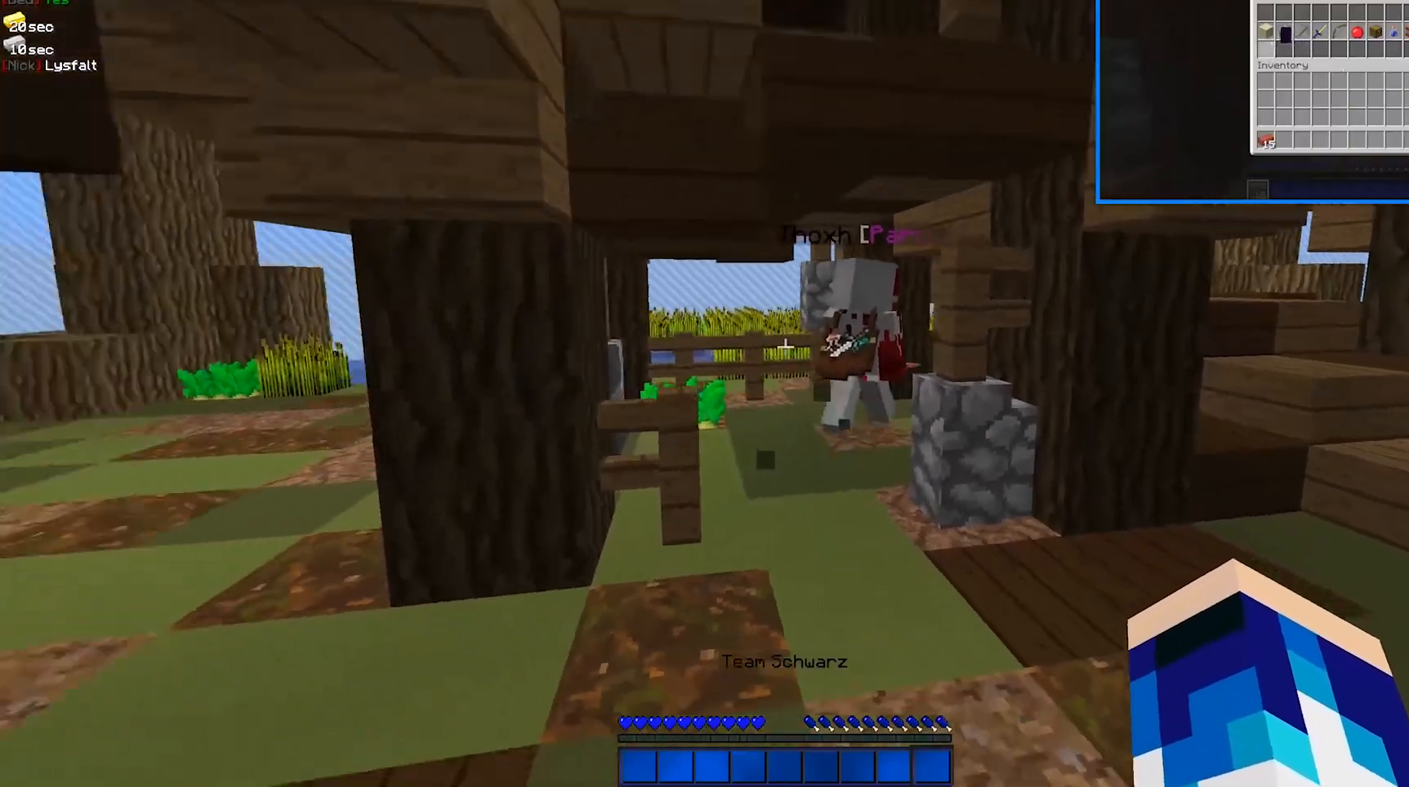
{"keys": ["w"], "mouse": [], "events": [[67, "s", "up"], [167, "w", "down"], [417, "a", "up"]]}
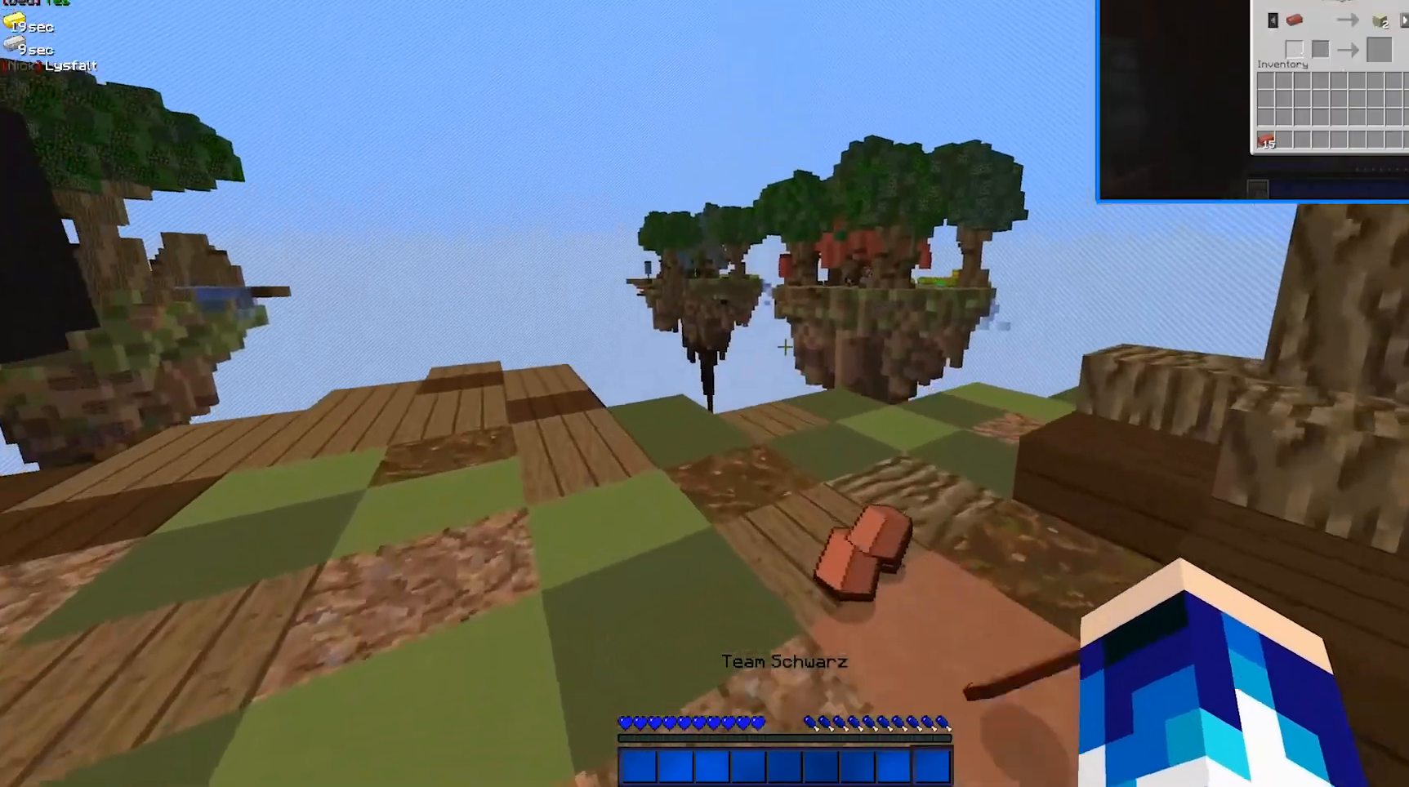
{"keys": [], "mouse": [], "events": [[117, "d", "down"], [317, "w", "up"], [417, "d", "up"]]}
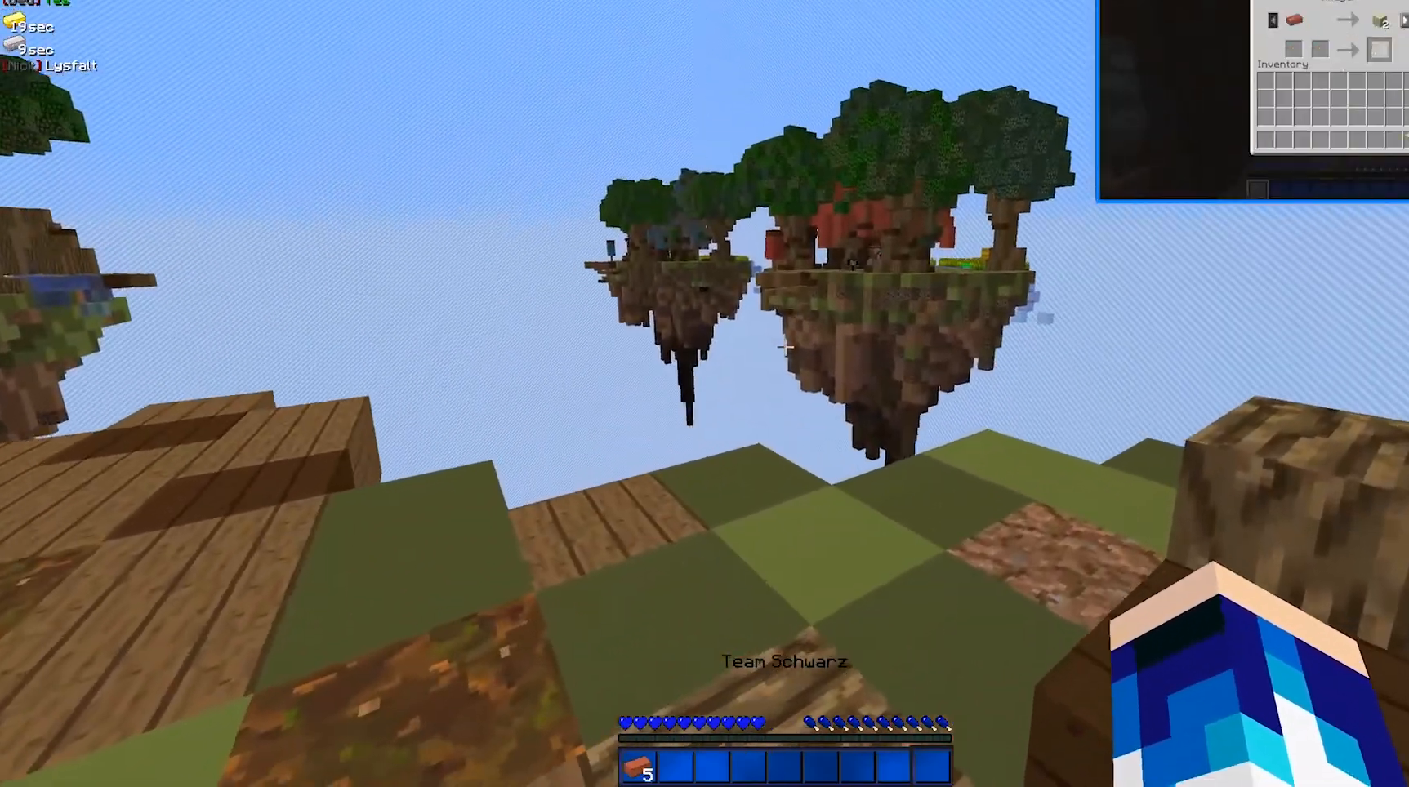
{"keys": [], "mouse": [], "events": []}
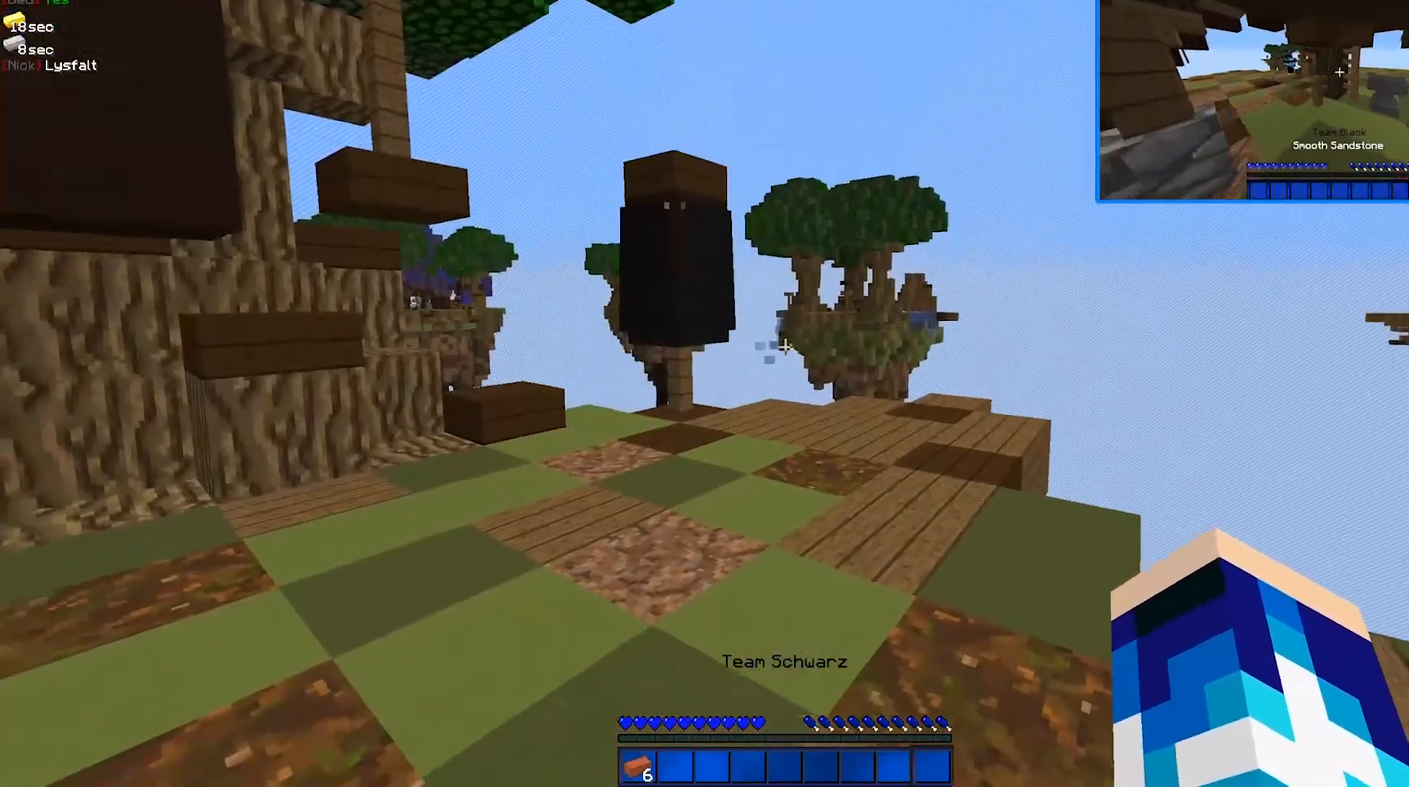
{"keys": [], "mouse": [], "events": []}
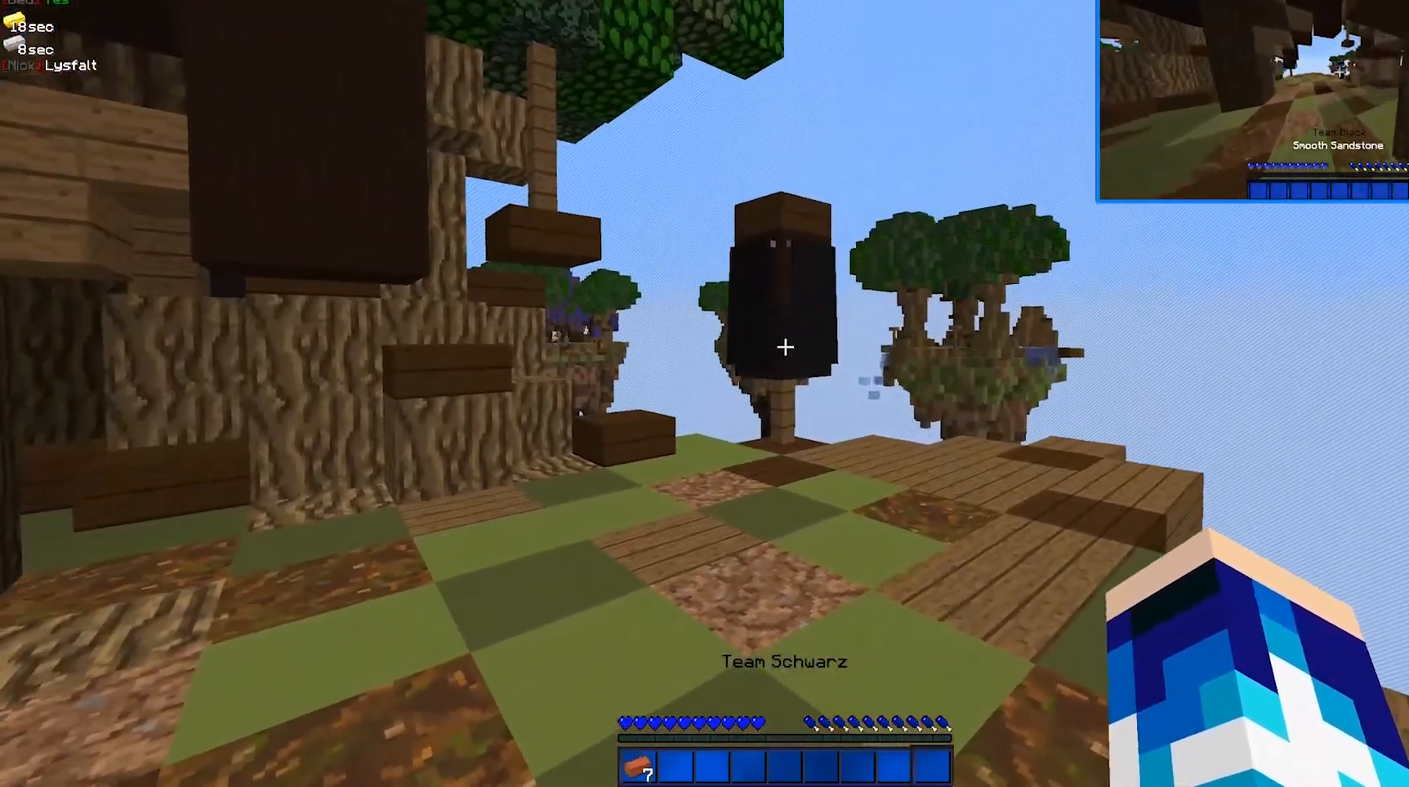
{"keys": [], "mouse": [], "events": []}
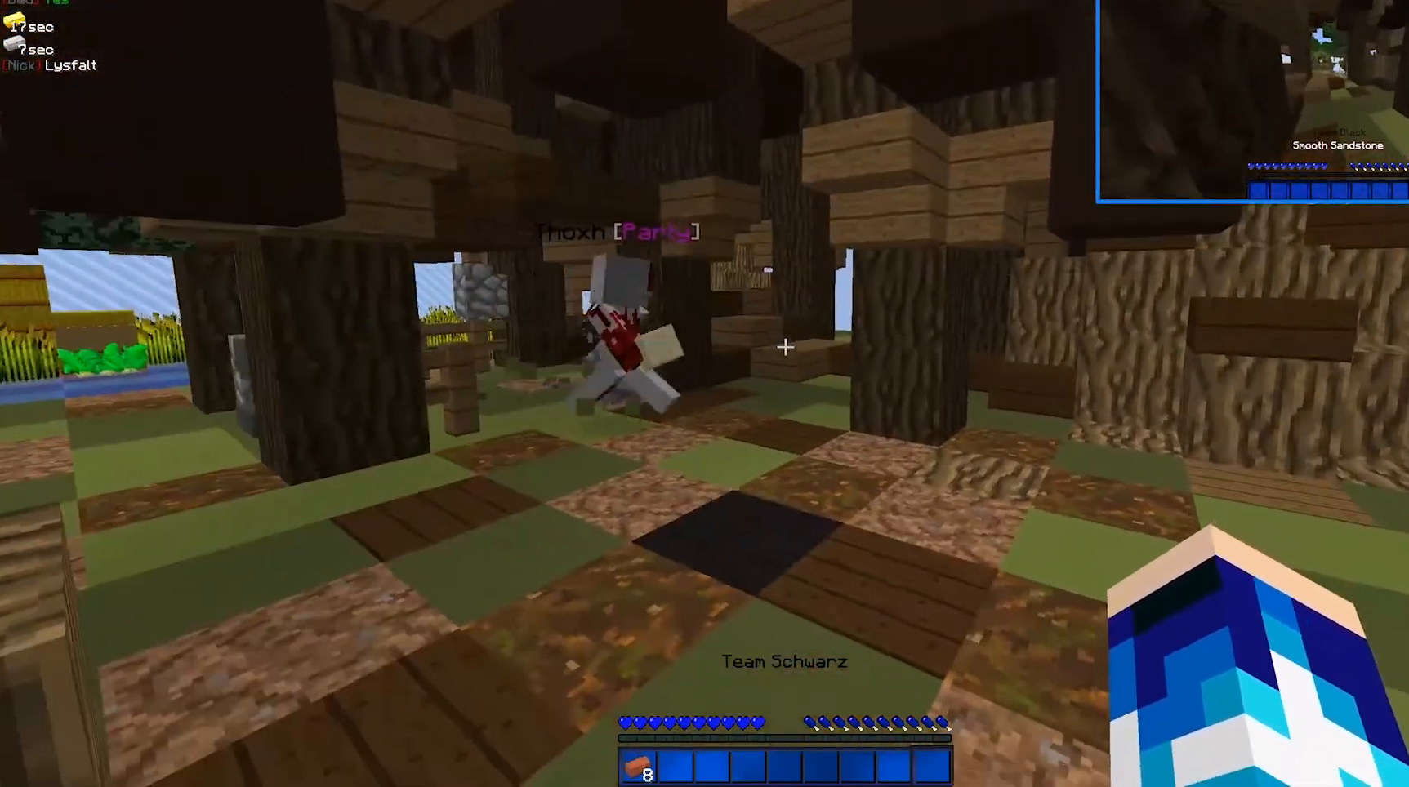
{"keys": [], "mouse": [], "events": []}
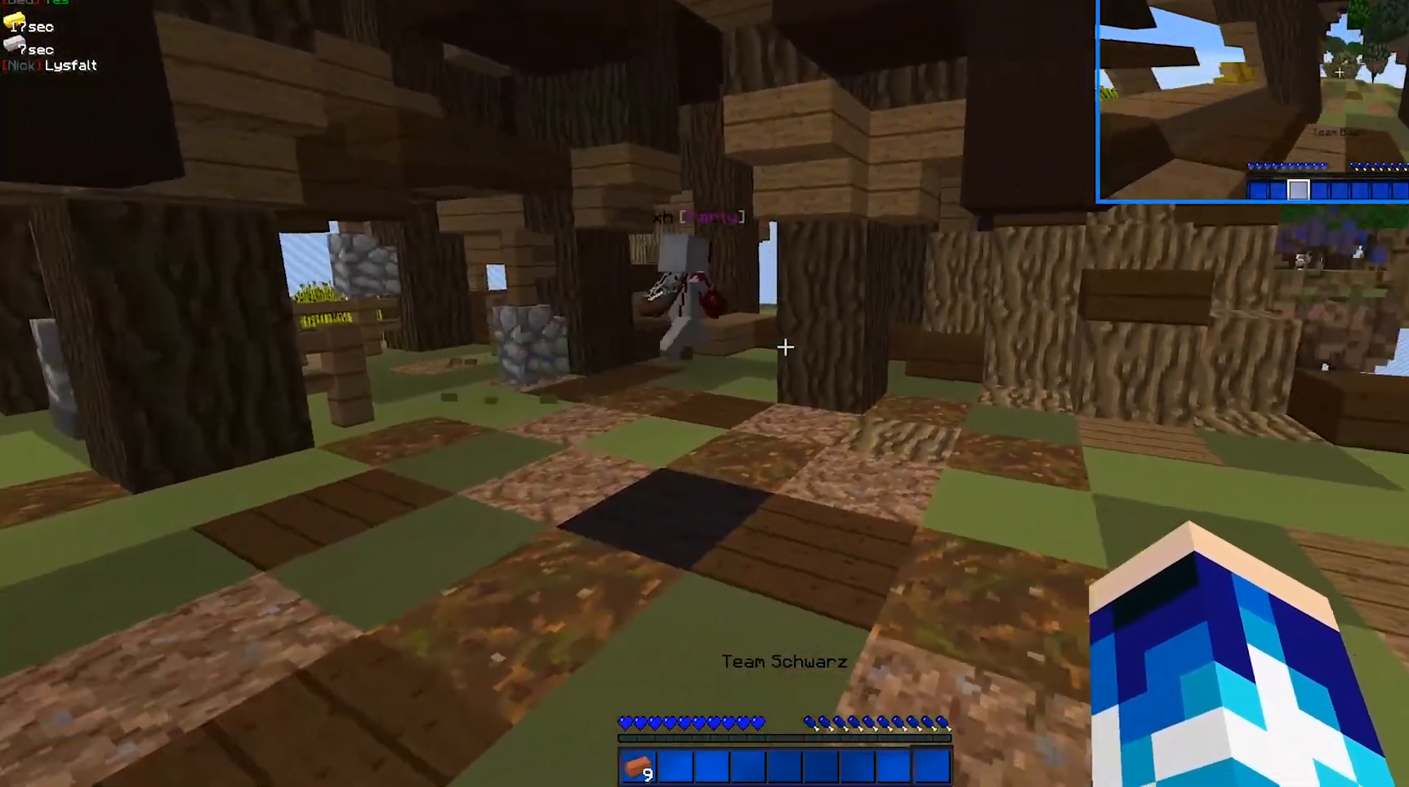
{"keys": [], "mouse": [], "events": []}